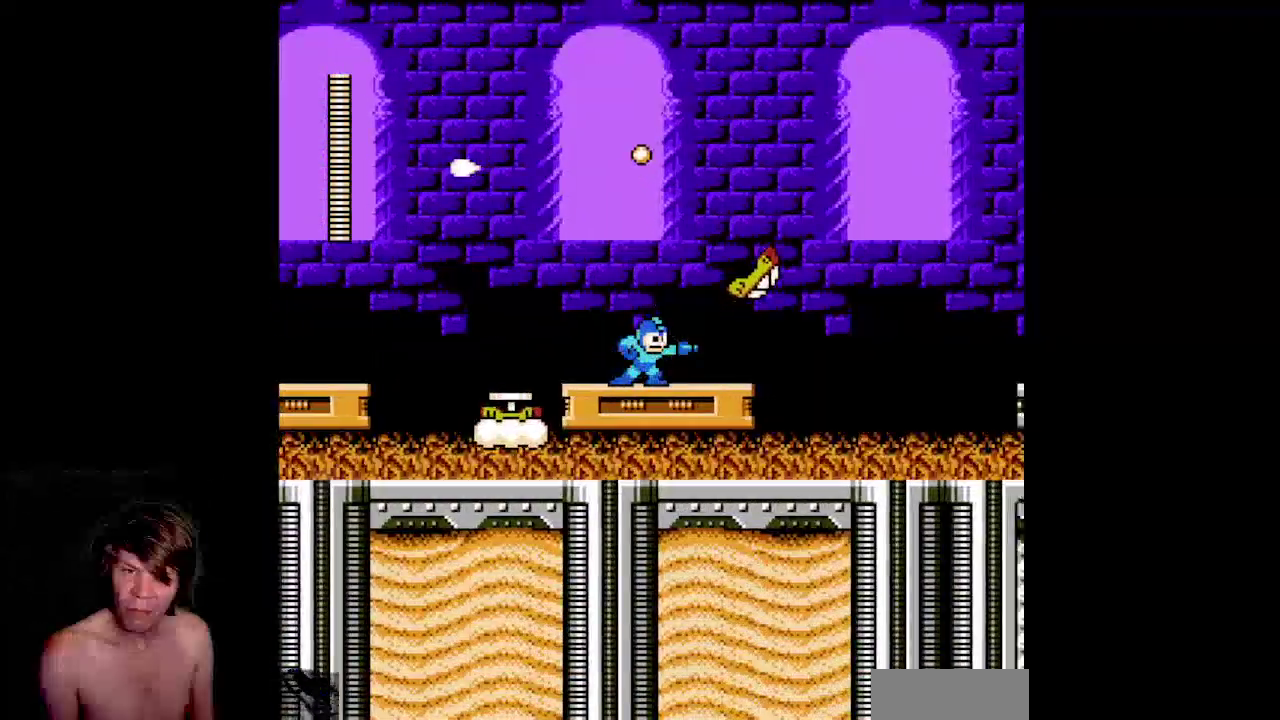
Gameplay with a controller (Nintendo layout); each line is a JSON object with the inputs held at the frame after it. "events" lists button and stick changes between this image and that frame as [ms after this image, input, new state], when the widget could be followed in between. Not read: L3 R3.
{"buttons": ["B"], "events": [[33, "DPAD_RIGHT", "up"]]}
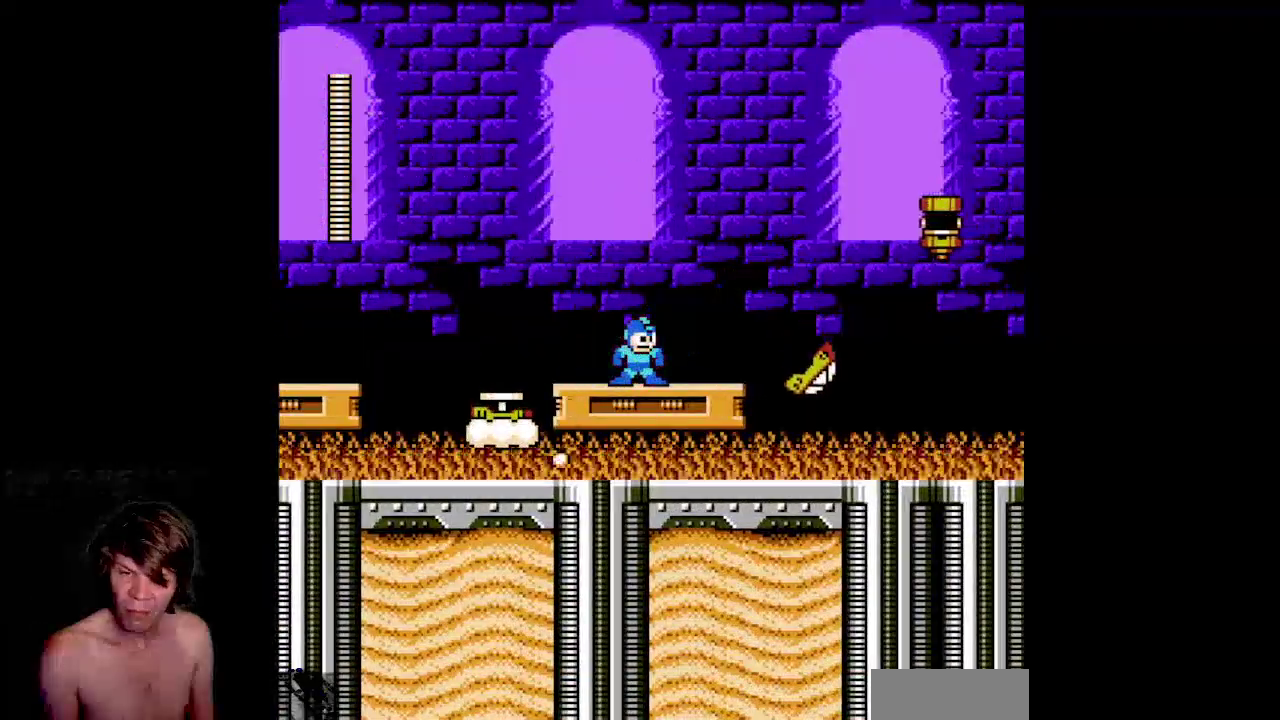
{"buttons": ["B"], "events": [[133, "A", "down"], [367, "A", "up"], [367, "B", "up"], [433, "B", "down"]]}
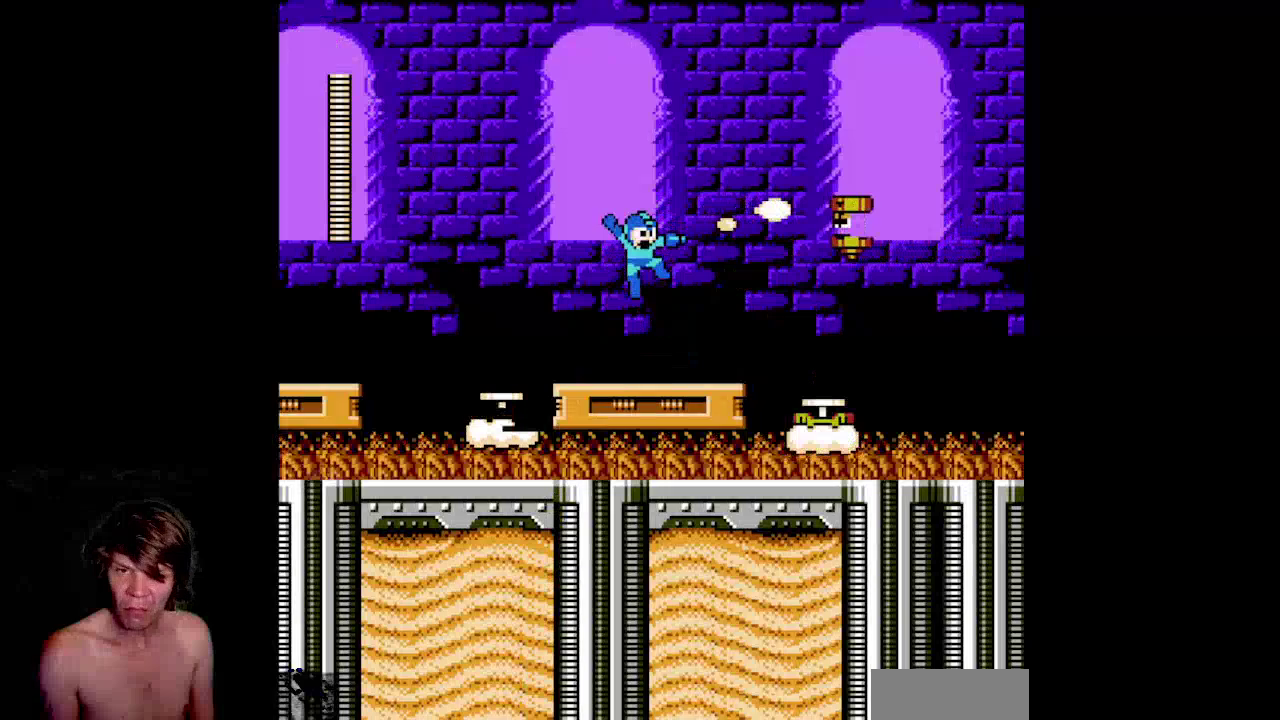
{"buttons": ["B"], "events": [[83, "B", "up"], [183, "A", "down"], [333, "B", "down"], [450, "A", "up"]]}
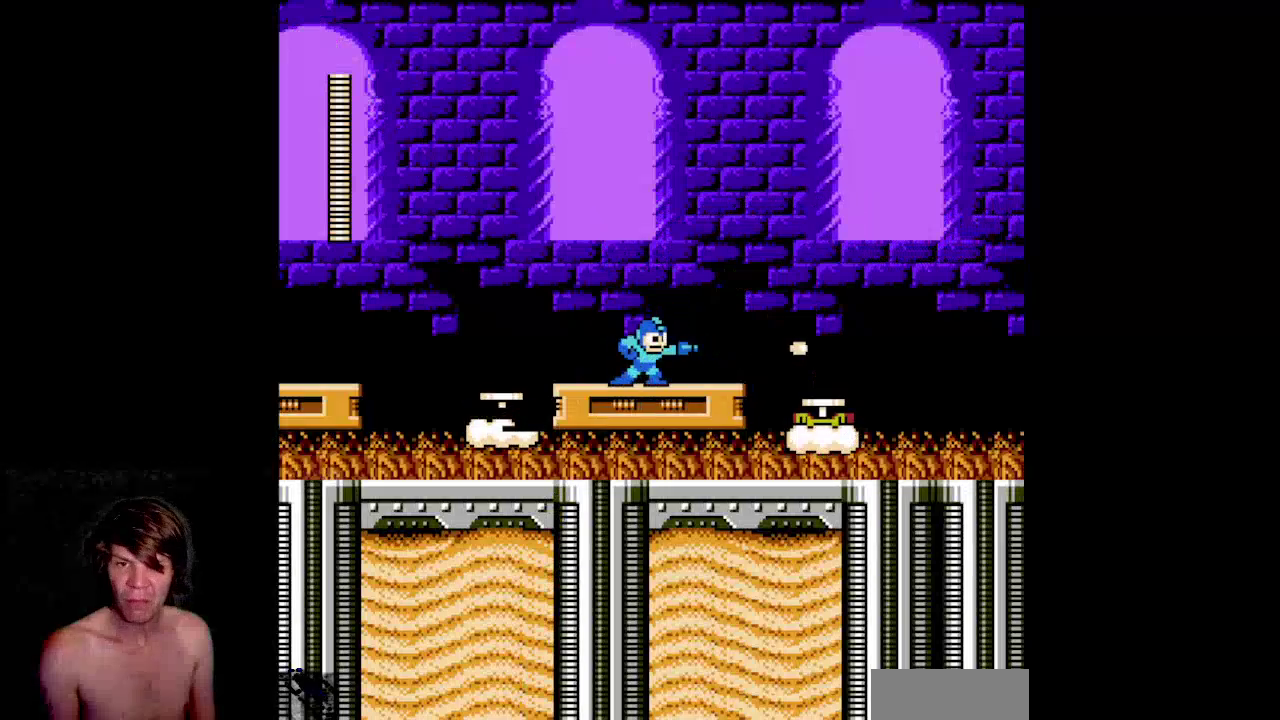
{"buttons": ["A", "B", "DPAD_RIGHT"], "events": [[33, "B", "up"], [100, "B", "down"], [100, "DPAD_RIGHT", "down"], [367, "A", "down"]]}
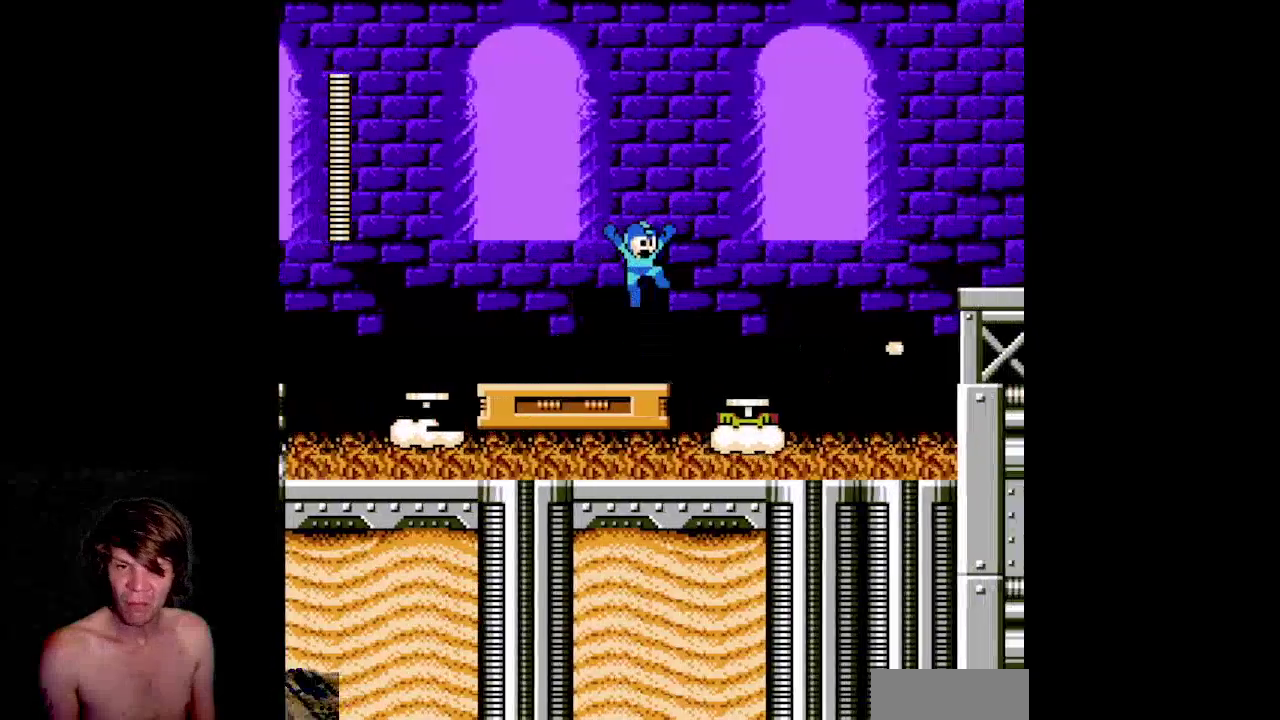
{"buttons": ["B"], "events": [[117, "A", "up"], [433, "DPAD_RIGHT", "up"]]}
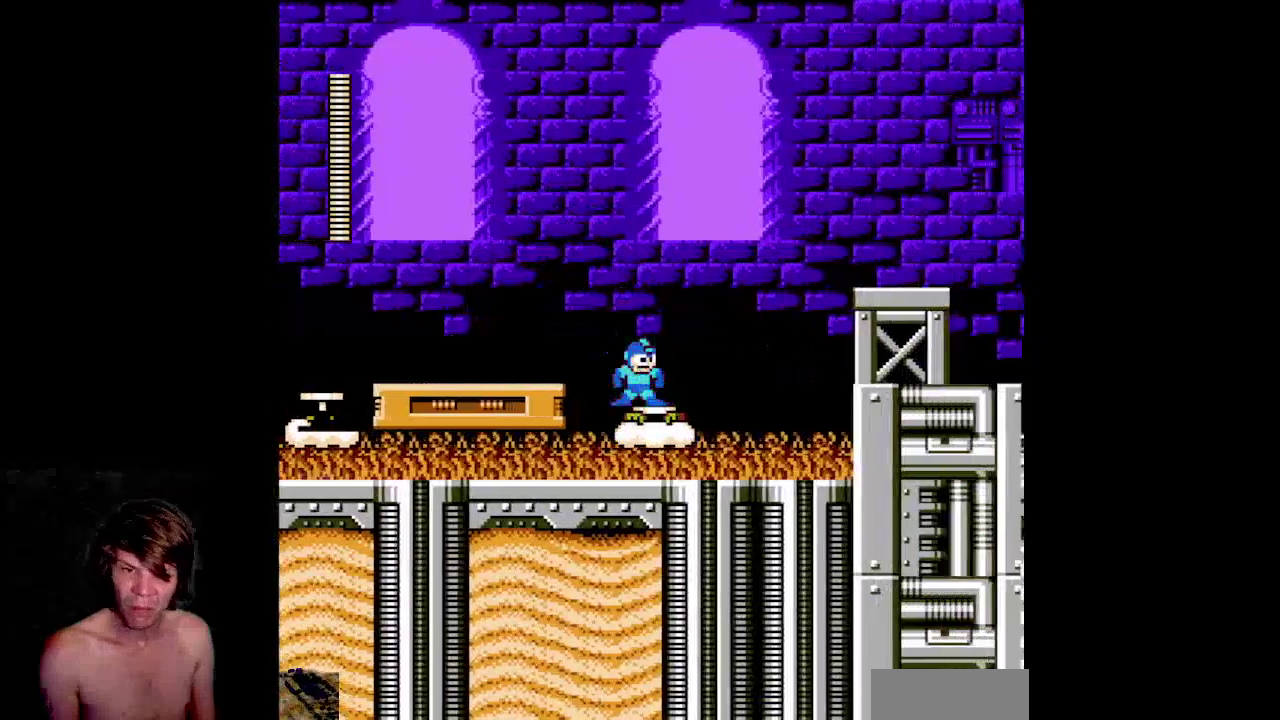
{"buttons": ["A", "B", "DPAD_RIGHT"], "events": [[333, "DPAD_RIGHT", "down"], [367, "A", "down"]]}
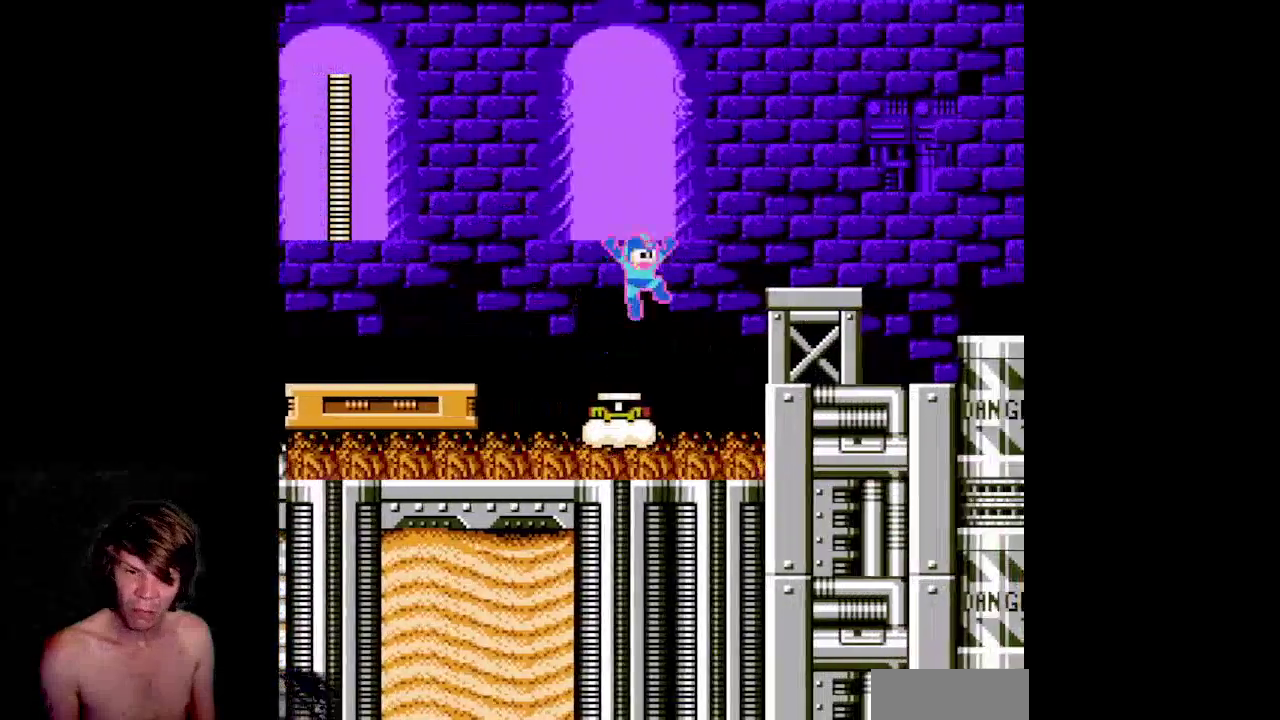
{"buttons": ["B"], "events": [[33, "A", "up"], [50, "DPAD_RIGHT", "up"]]}
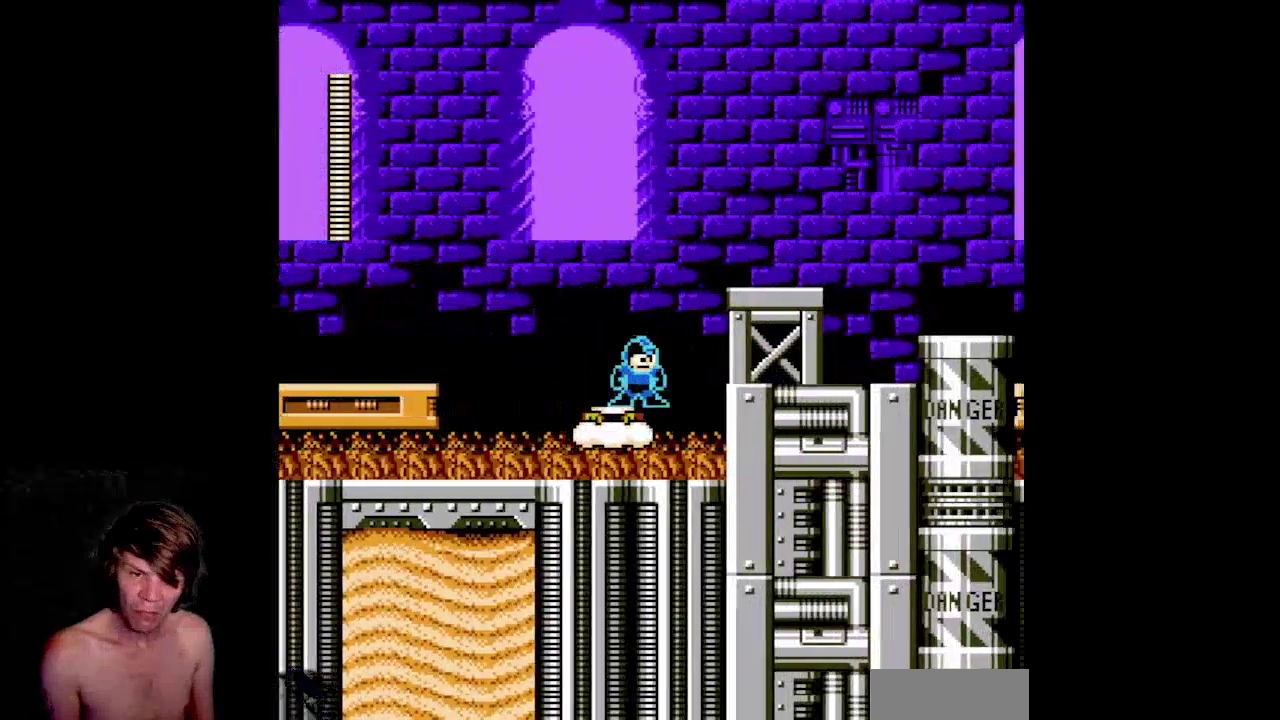
{"buttons": ["A", "B", "DPAD_RIGHT"], "events": [[217, "A", "down"], [267, "DPAD_RIGHT", "down"]]}
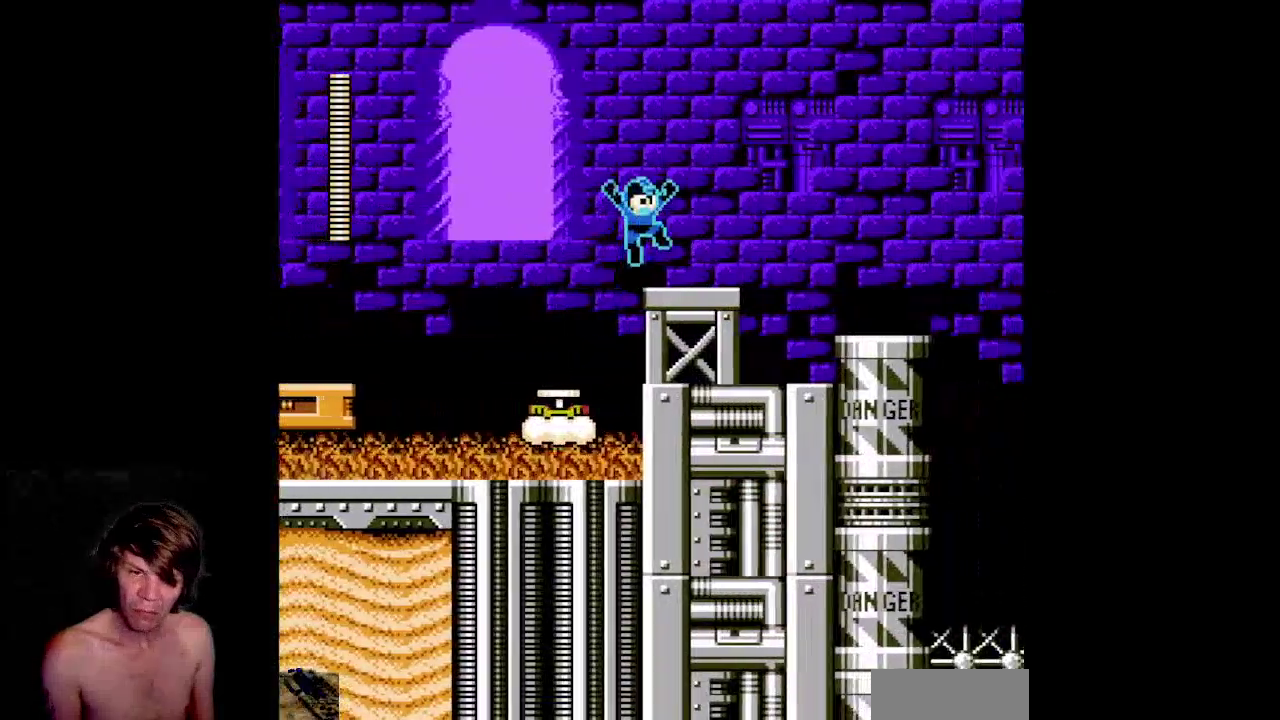
{"buttons": ["DPAD_RIGHT"], "events": [[133, "A", "up"], [367, "A", "down"], [483, "A", "up"], [500, "B", "up"]]}
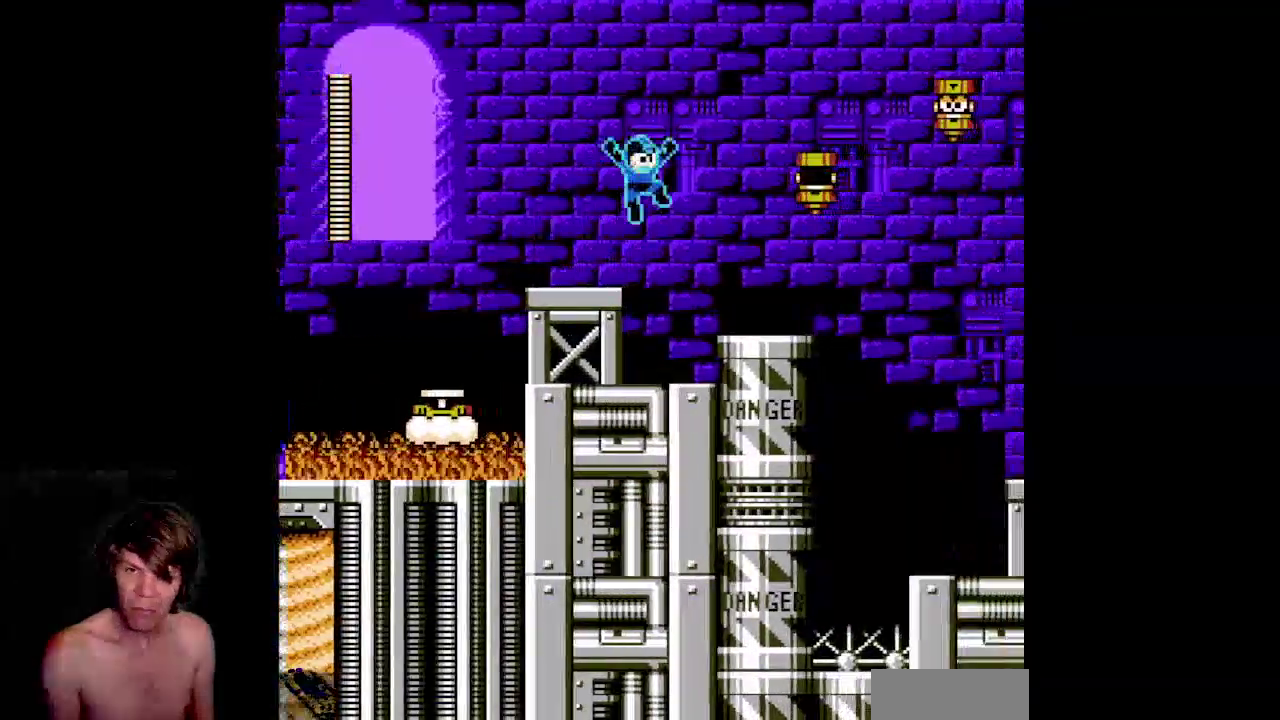
{"buttons": ["B"], "events": [[50, "B", "down"], [200, "DPAD_RIGHT", "up"]]}
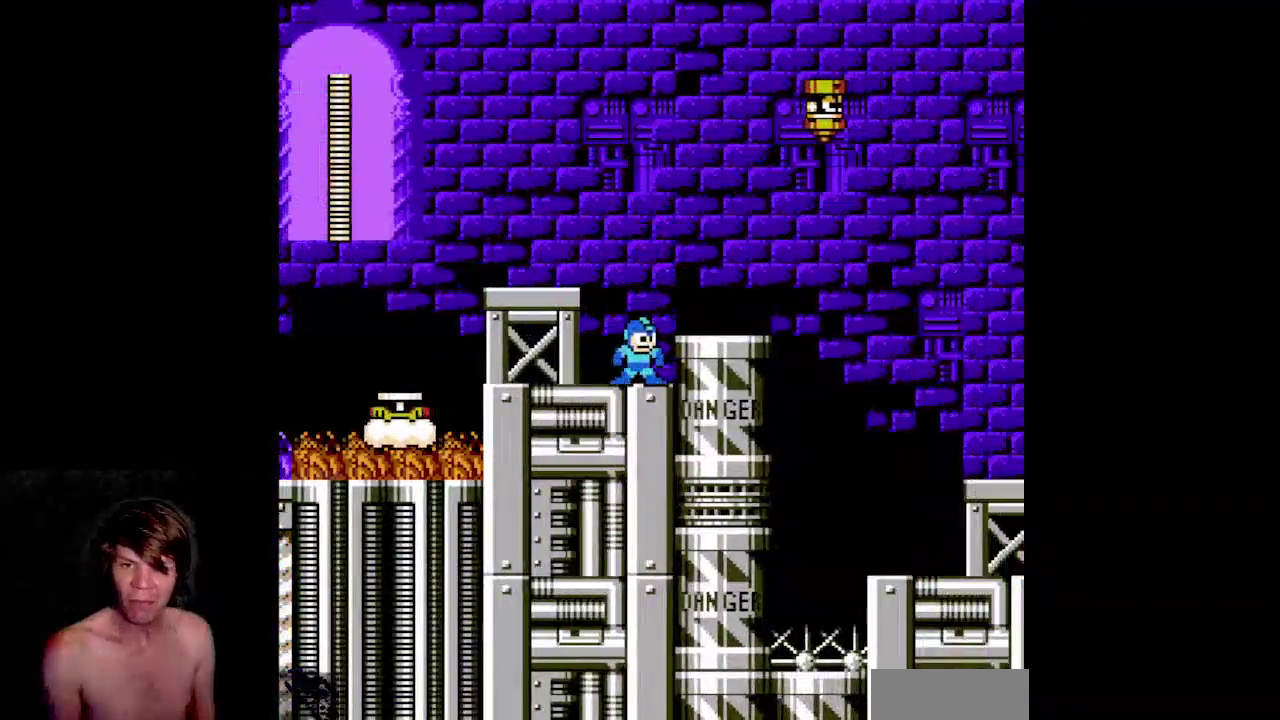
{"buttons": ["B", "DPAD_LEFT"], "events": [[67, "A", "down"], [217, "DPAD_LEFT", "down"], [350, "A", "up"]]}
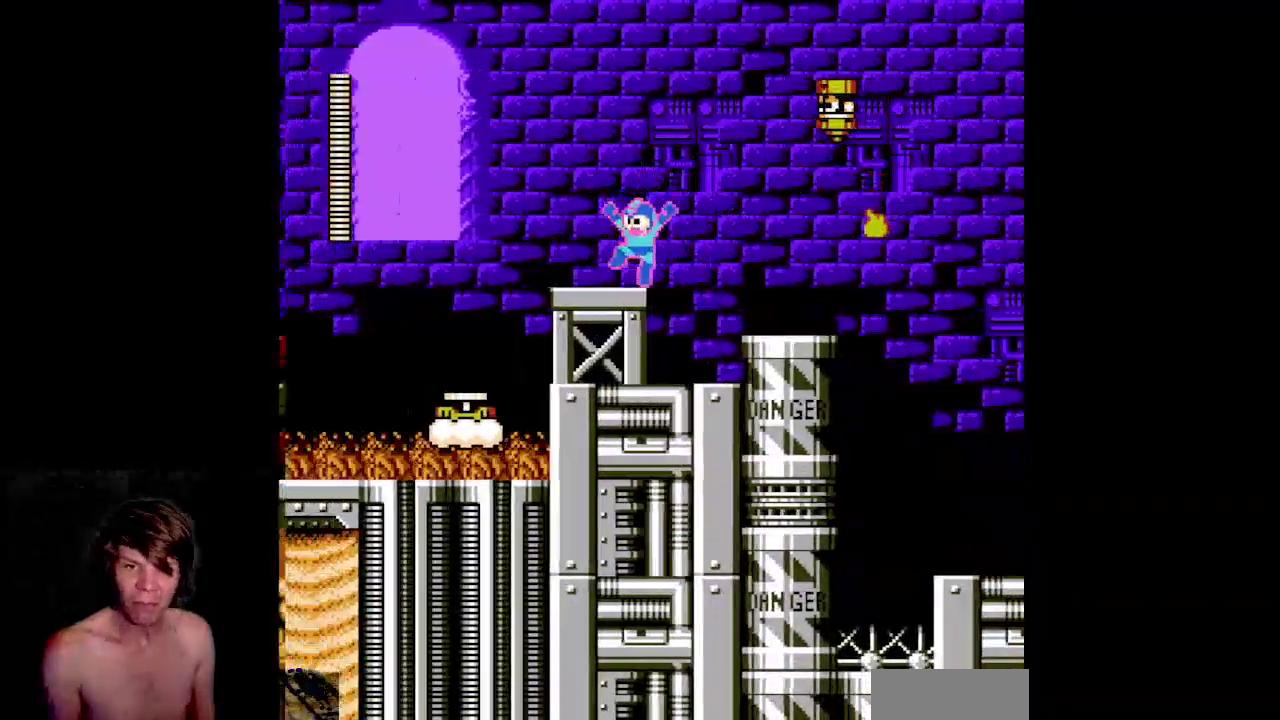
{"buttons": ["B"], "events": [[100, "DPAD_LEFT", "up"], [133, "A", "down"], [183, "DPAD_RIGHT", "down"], [317, "DPAD_RIGHT", "up"], [417, "A", "up"], [433, "B", "up"], [483, "B", "down"]]}
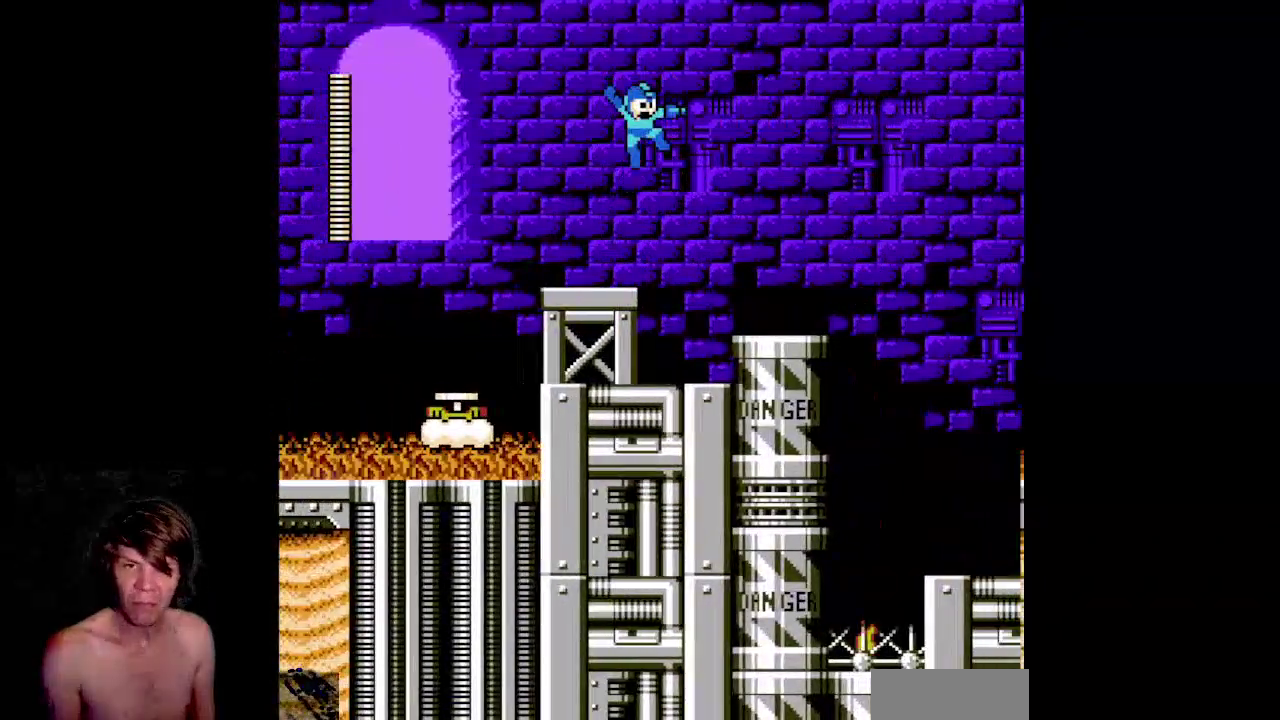
{"buttons": ["A", "B", "DPAD_RIGHT"], "events": [[317, "A", "down"], [450, "DPAD_RIGHT", "down"]]}
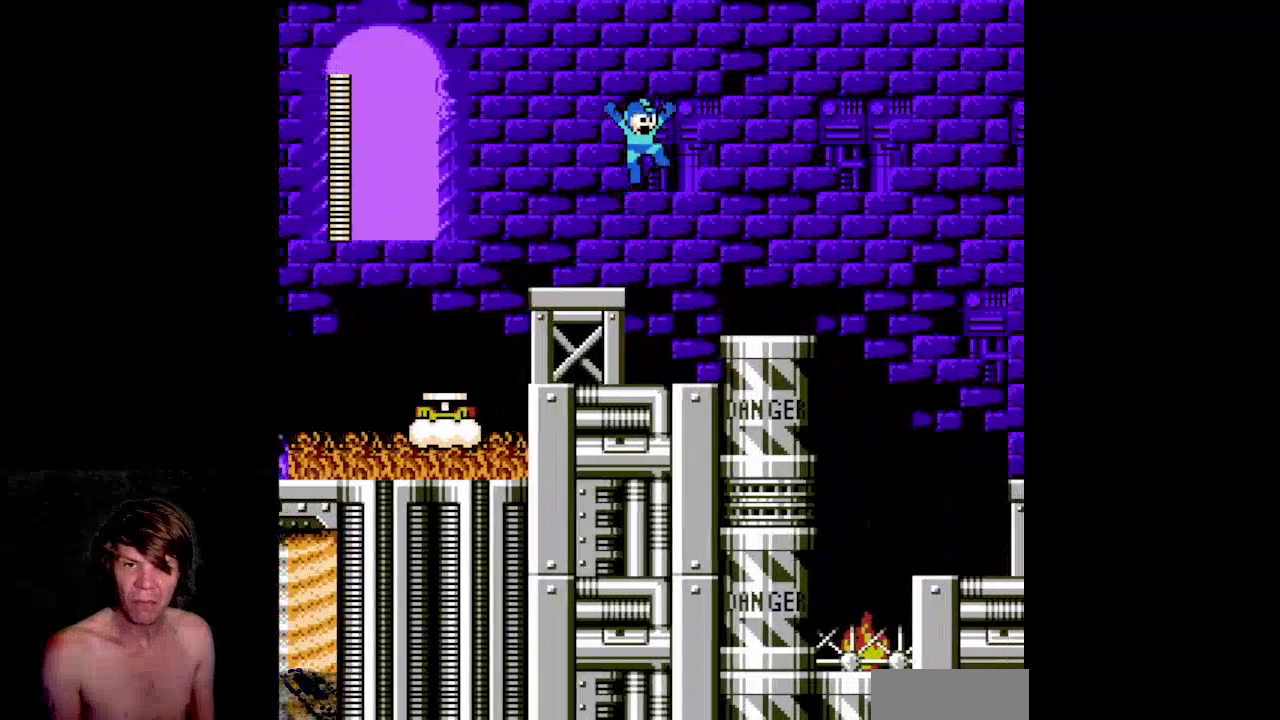
{"buttons": ["B", "DPAD_RIGHT"], "events": [[50, "A", "up"]]}
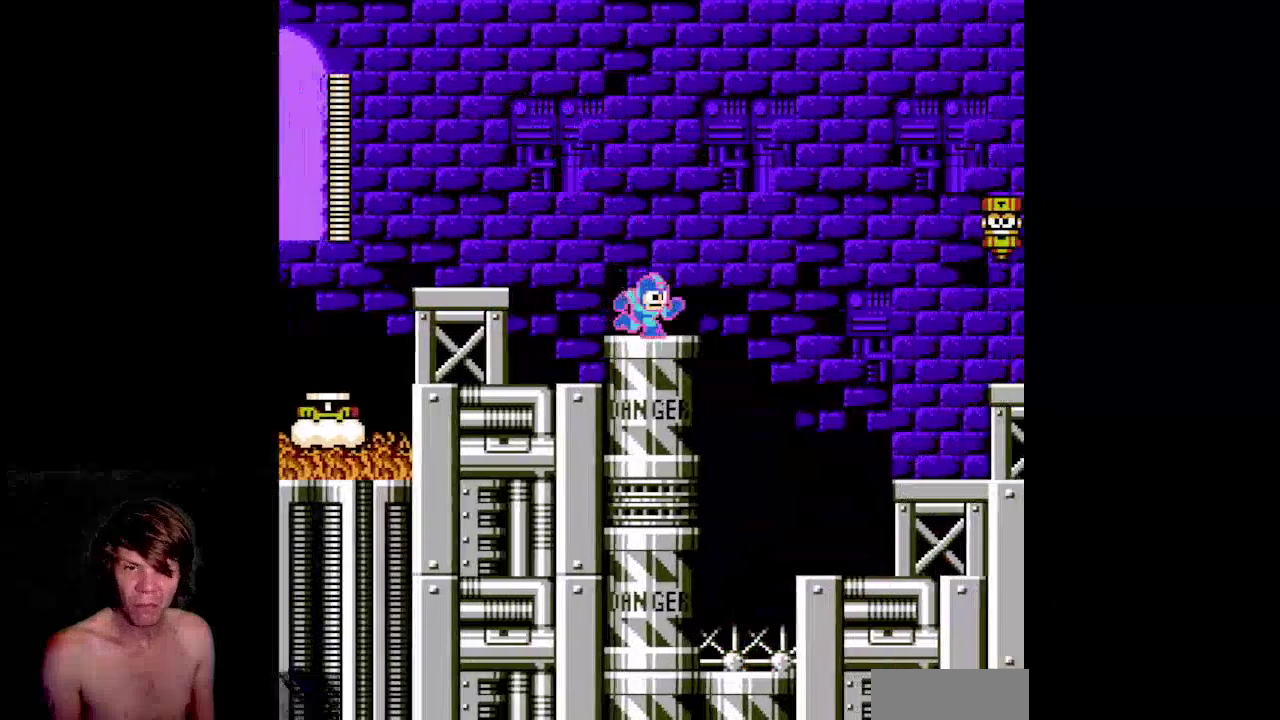
{"buttons": ["DPAD_RIGHT"], "events": [[167, "A", "down"], [367, "A", "up"], [467, "B", "up"]]}
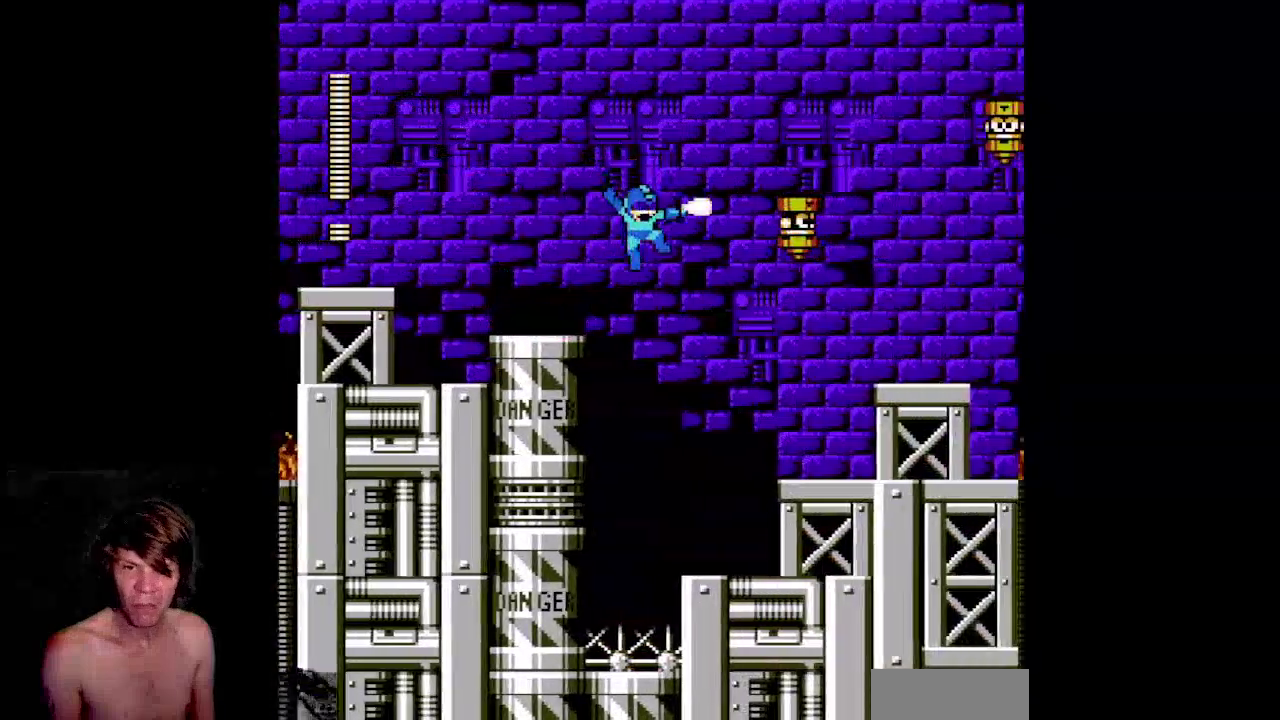
{"buttons": ["B"], "events": [[33, "B", "down"], [450, "DPAD_RIGHT", "up"]]}
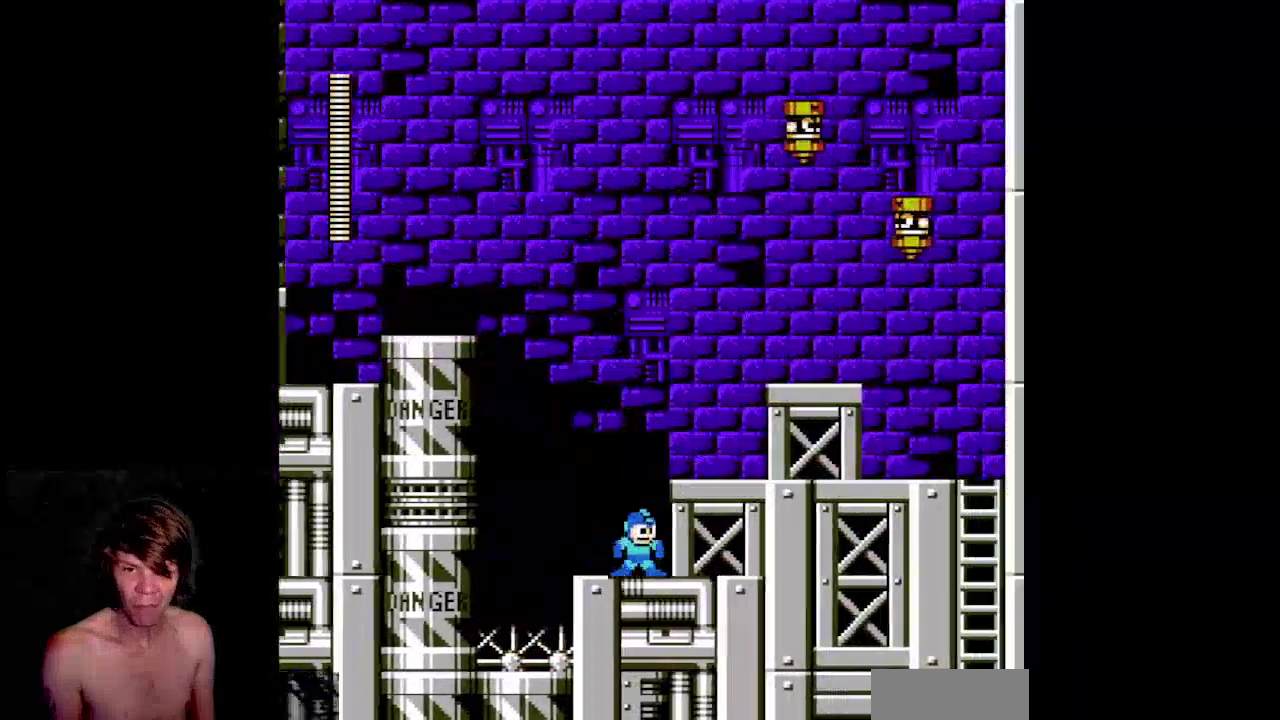
{"buttons": ["B"], "events": [[50, "A", "down"], [183, "DPAD_RIGHT", "down"], [233, "A", "up"], [333, "DPAD_RIGHT", "up"]]}
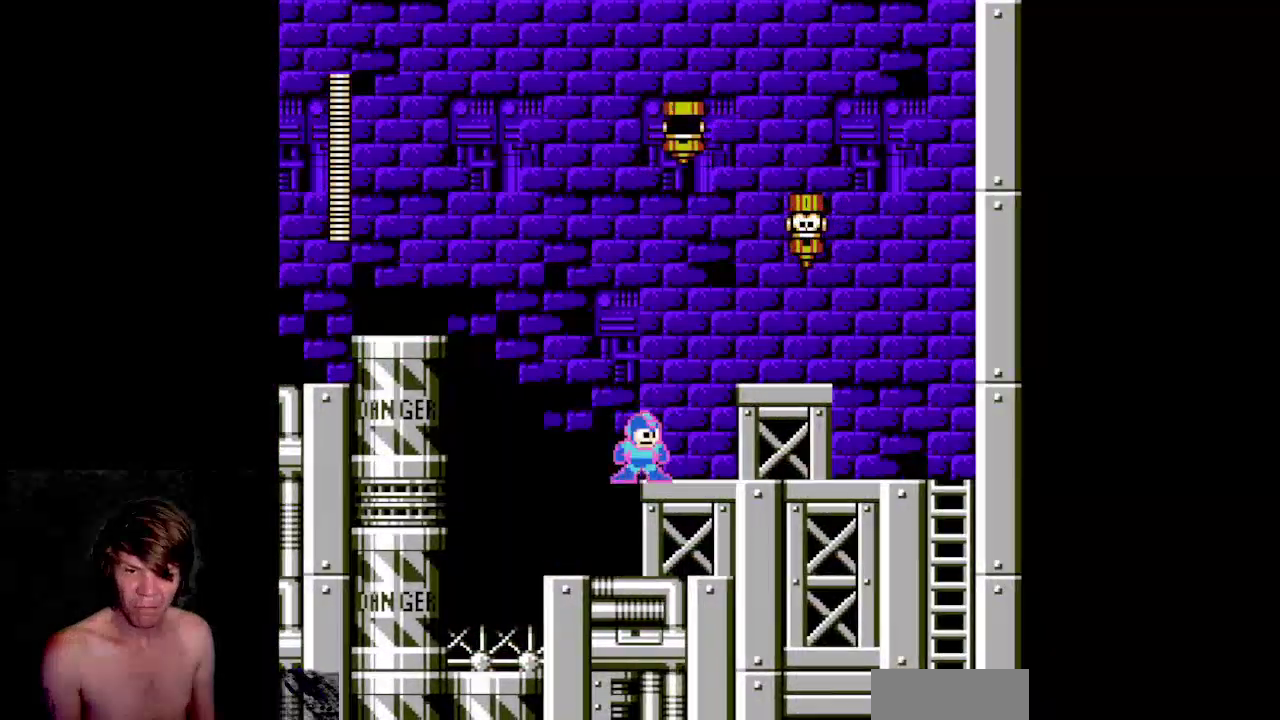
{"buttons": ["B", "DPAD_LEFT"], "events": [[233, "DPAD_LEFT", "down"]]}
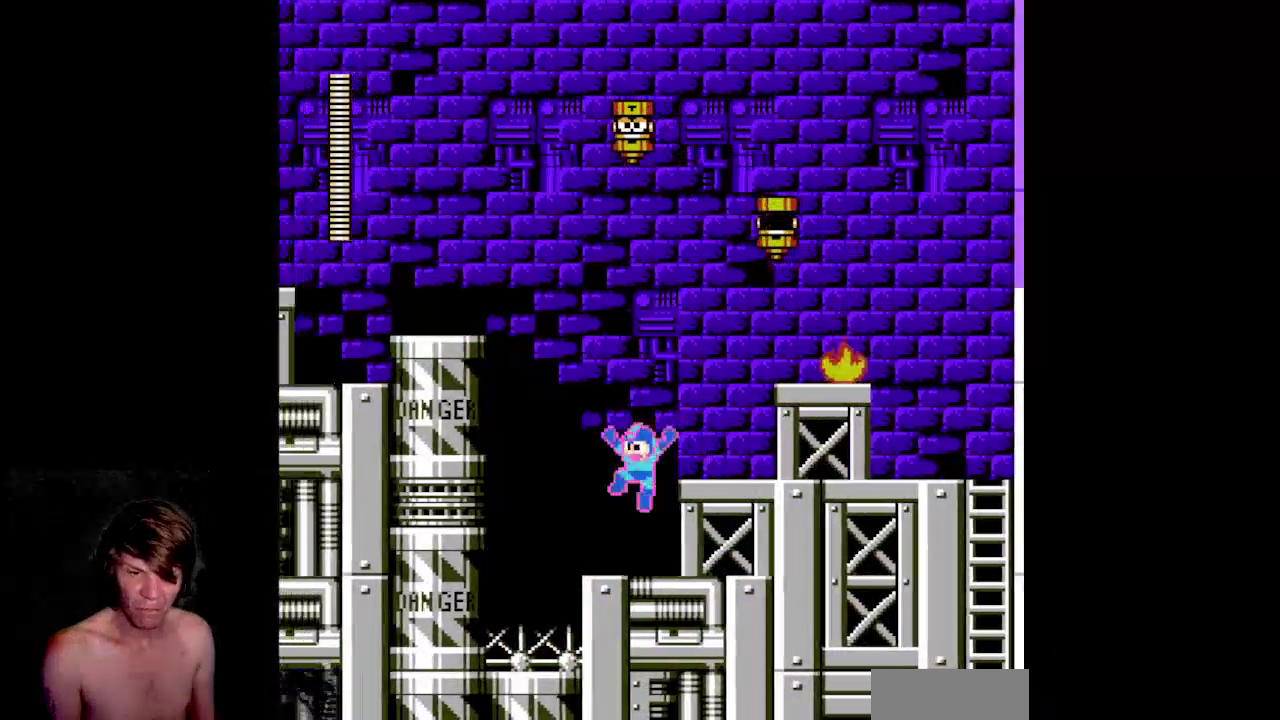
{"buttons": ["B", "DPAD_RIGHT"], "events": [[33, "DPAD_LEFT", "up"], [433, "DPAD_RIGHT", "down"]]}
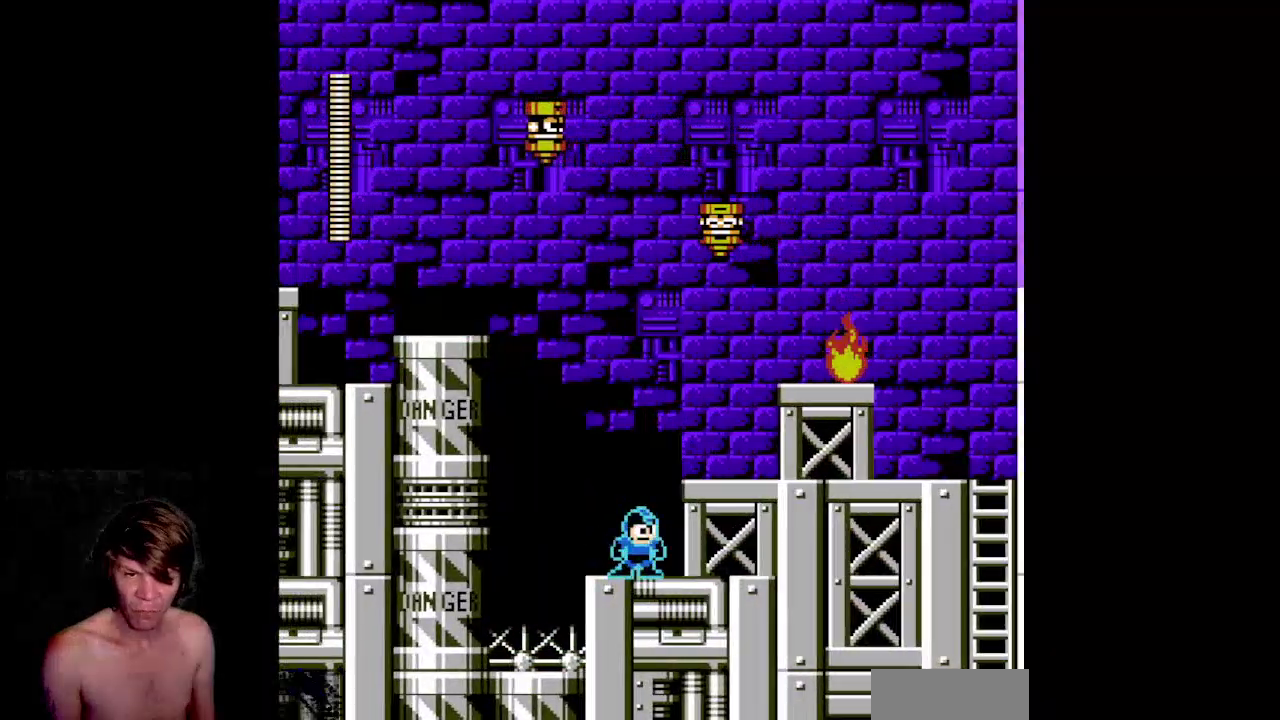
{"buttons": ["B", "DPAD_LEFT"], "events": [[17, "A", "down"], [217, "A", "up"], [300, "DPAD_RIGHT", "up"], [317, "DPAD_LEFT", "down"]]}
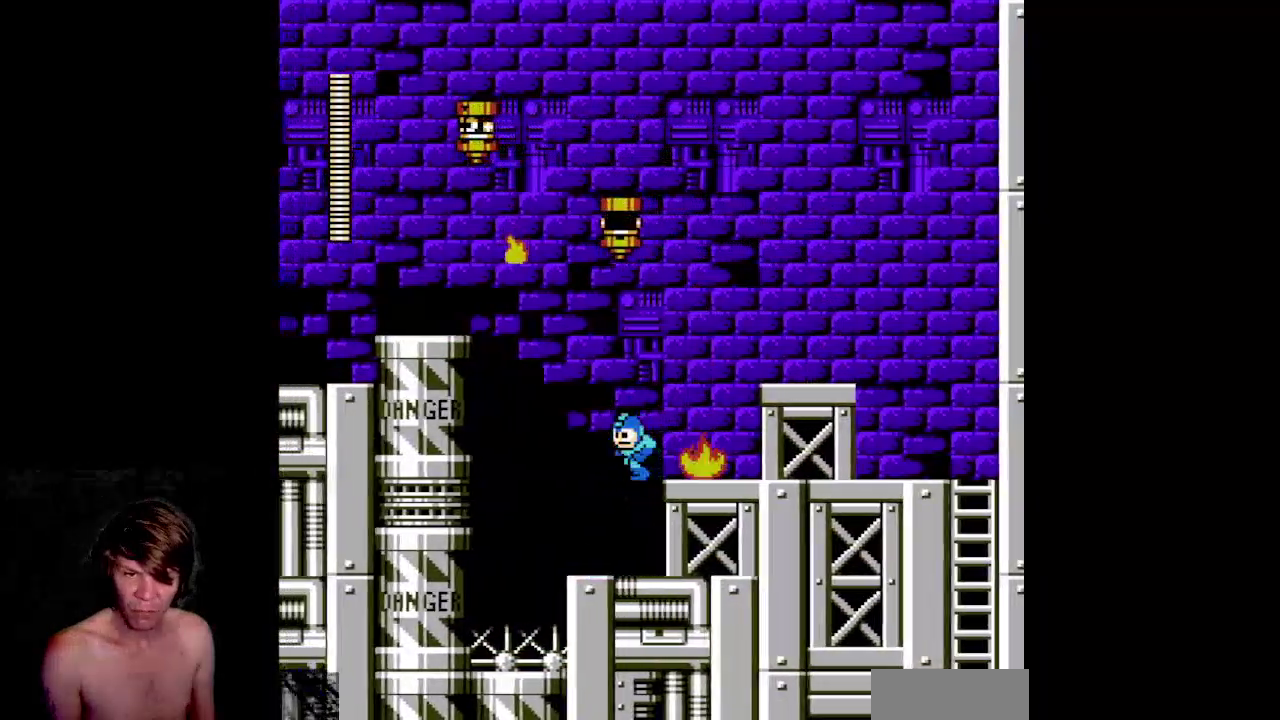
{"buttons": ["A", "B"], "events": [[117, "DPAD_LEFT", "up"], [250, "DPAD_RIGHT", "down"], [333, "A", "down"], [483, "DPAD_RIGHT", "up"]]}
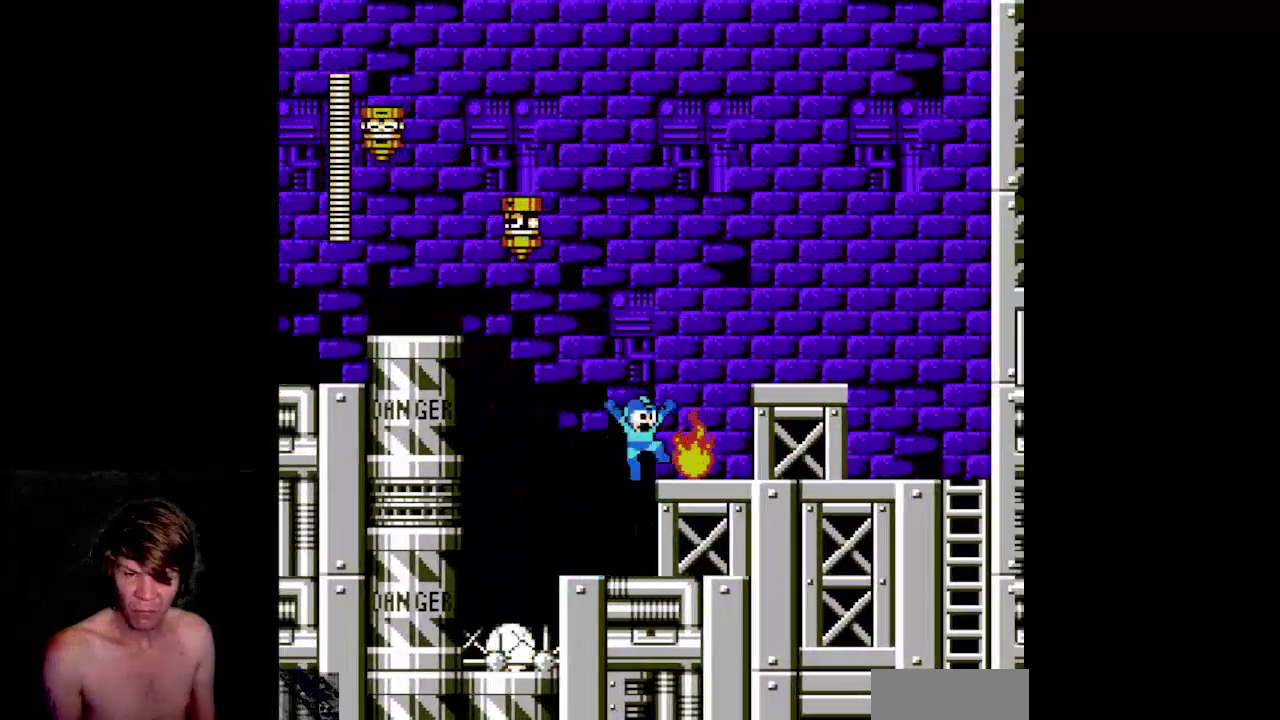
{"buttons": ["A", "B", "DPAD_RIGHT"], "events": [[17, "A", "up"], [67, "DPAD_LEFT", "down"], [250, "DPAD_LEFT", "up"], [450, "A", "down"], [483, "DPAD_RIGHT", "down"]]}
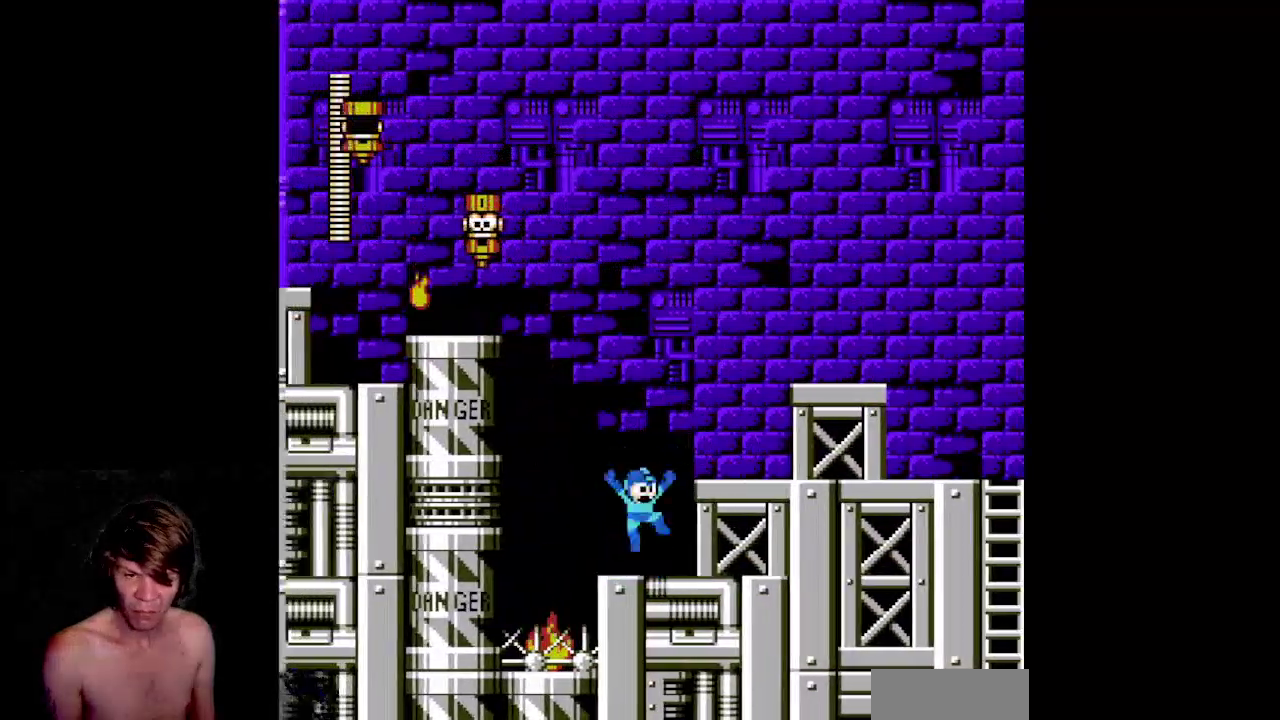
{"buttons": ["A", "B", "DPAD_RIGHT"], "events": [[183, "A", "up"], [450, "A", "down"]]}
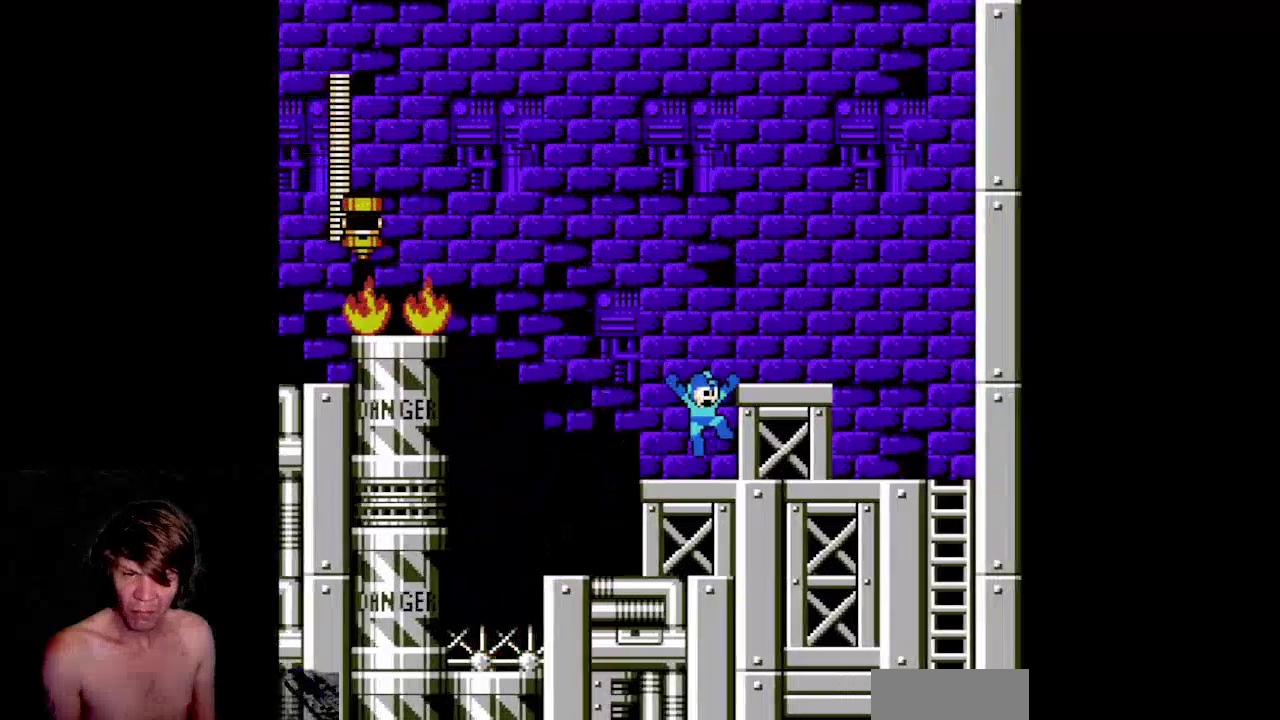
{"buttons": ["B", "DPAD_RIGHT"], "events": [[250, "A", "up"]]}
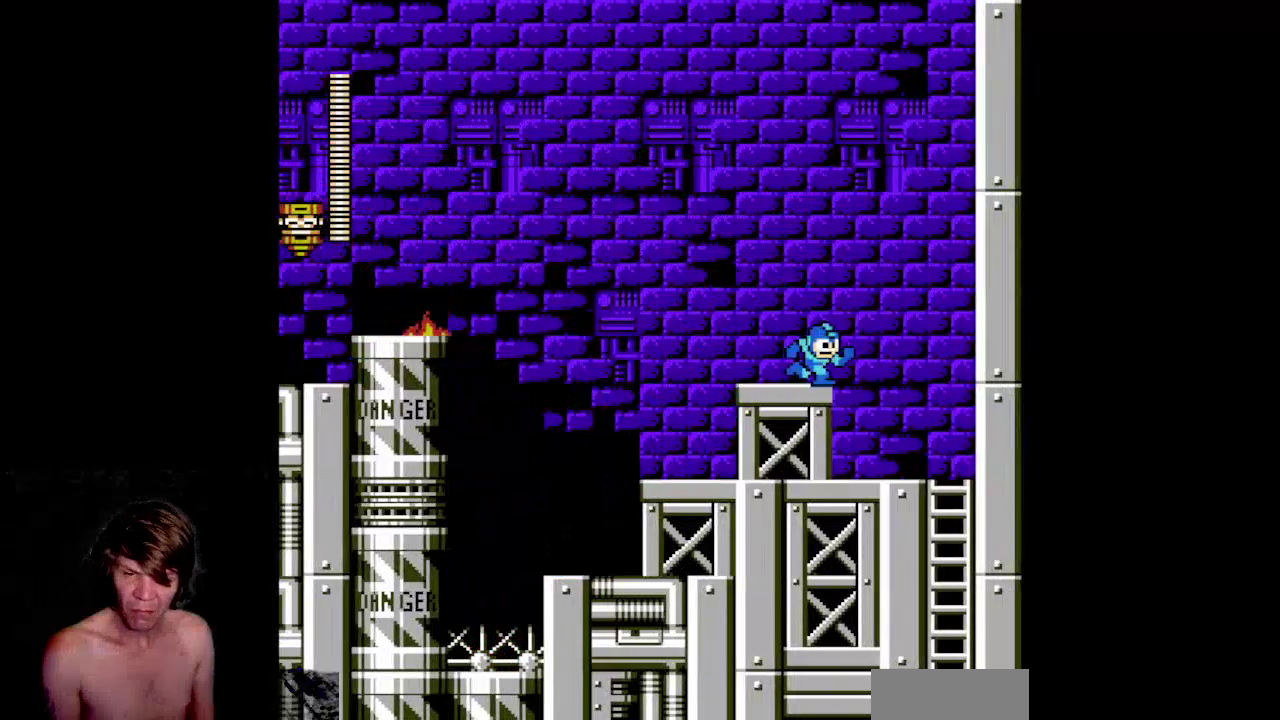
{"buttons": ["B", "DPAD_RIGHT"], "events": []}
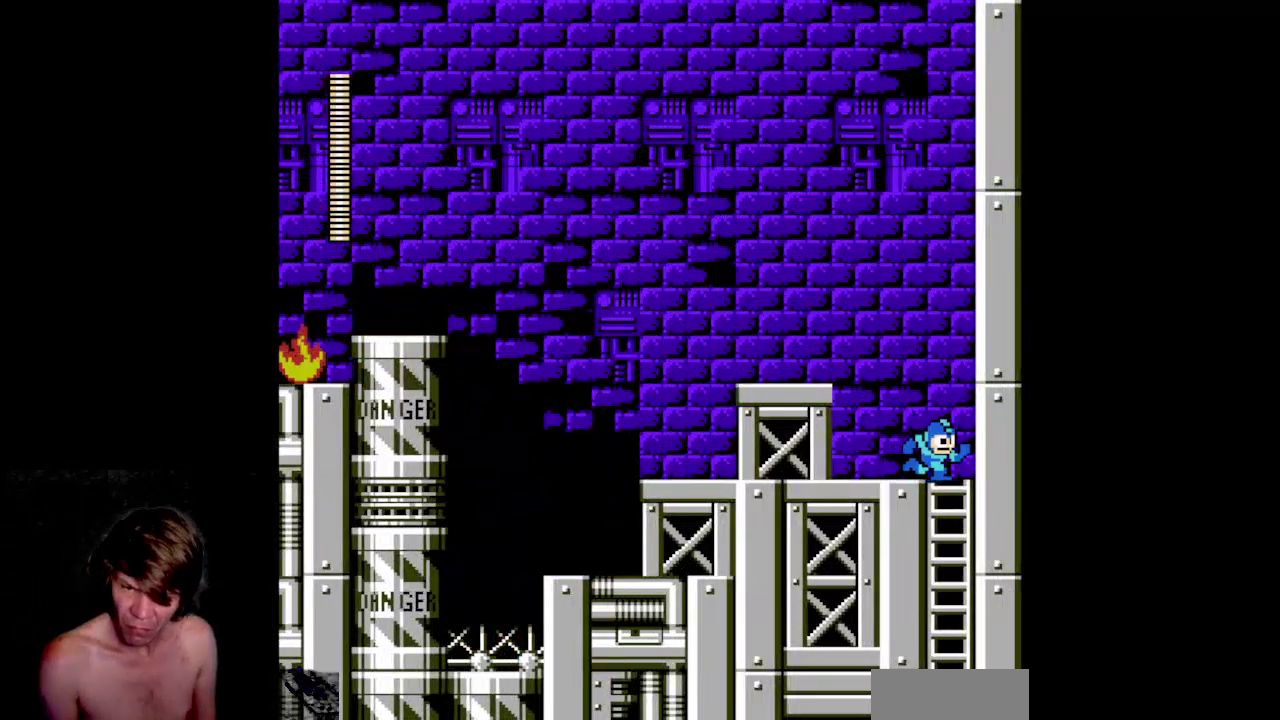
{"buttons": ["B", "DPAD_LEFT"], "events": [[67, "DPAD_DOWN", "down"], [133, "DPAD_RIGHT", "up"], [200, "DPAD_LEFT", "down"], [217, "DPAD_DOWN", "up"], [267, "A", "down"], [483, "A", "up"]]}
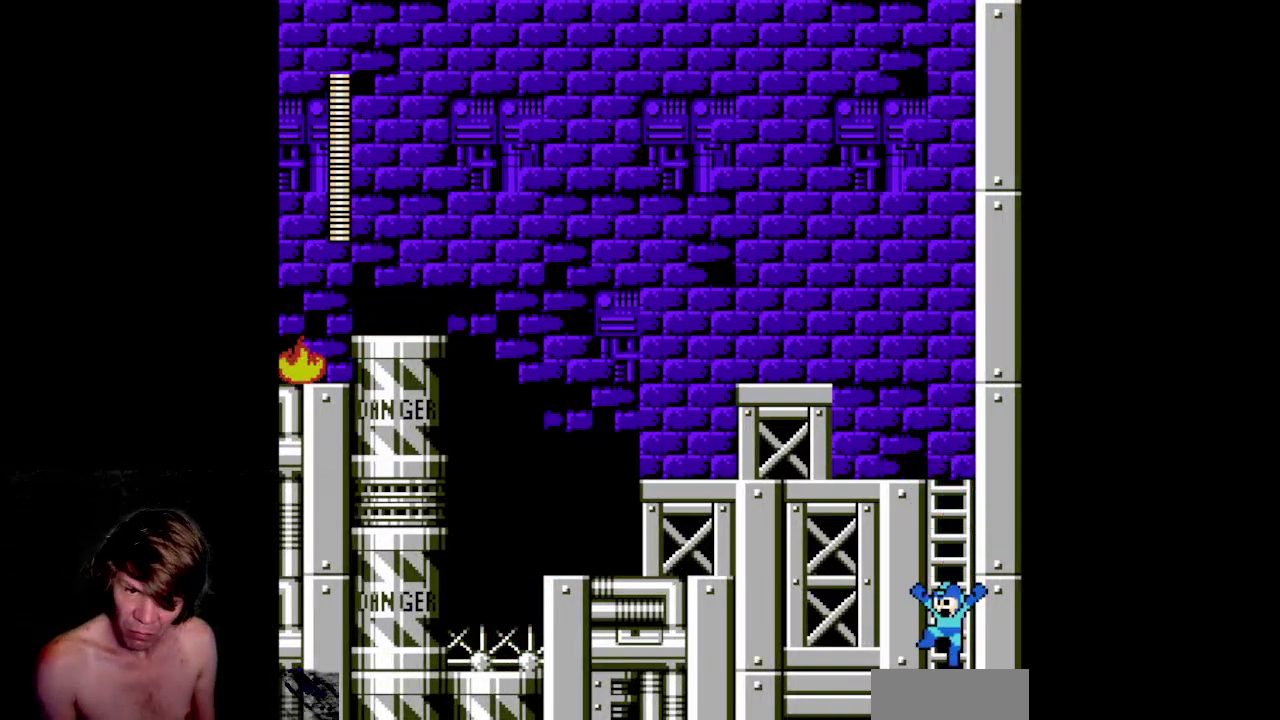
{"buttons": ["B"], "events": [[83, "A", "down"], [200, "DPAD_LEFT", "up"], [283, "A", "up"]]}
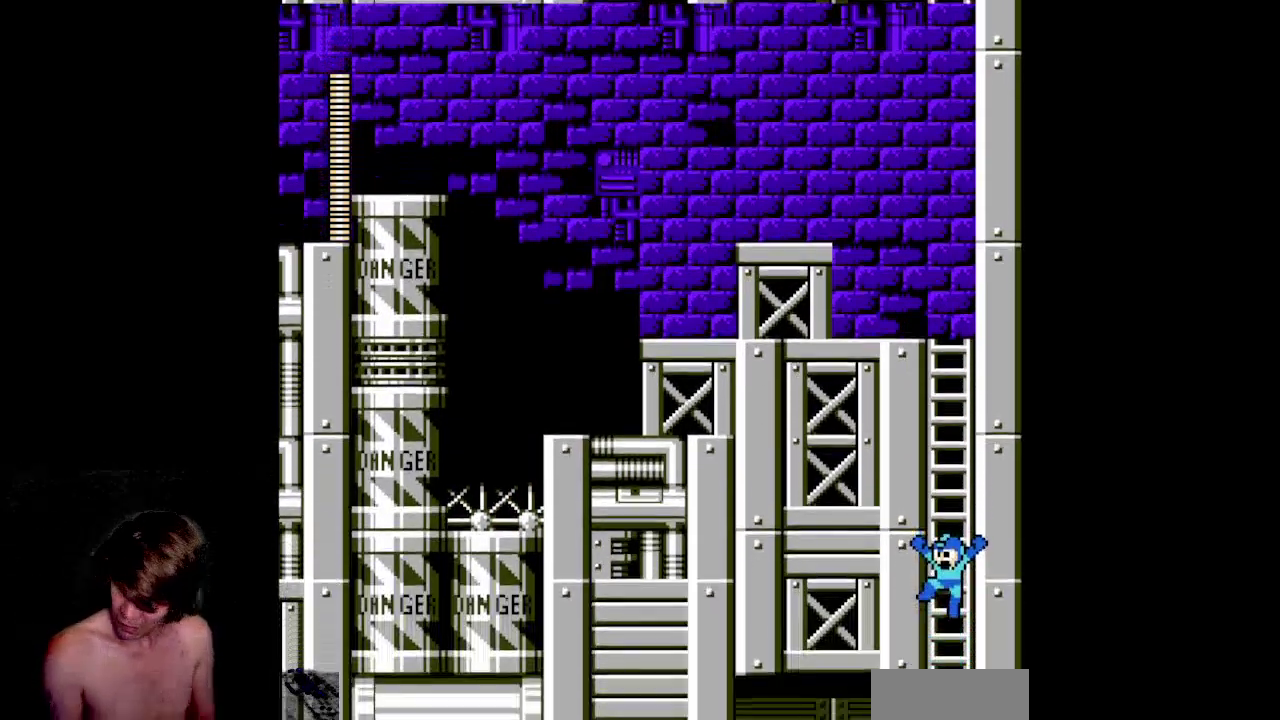
{"buttons": ["B"], "events": []}
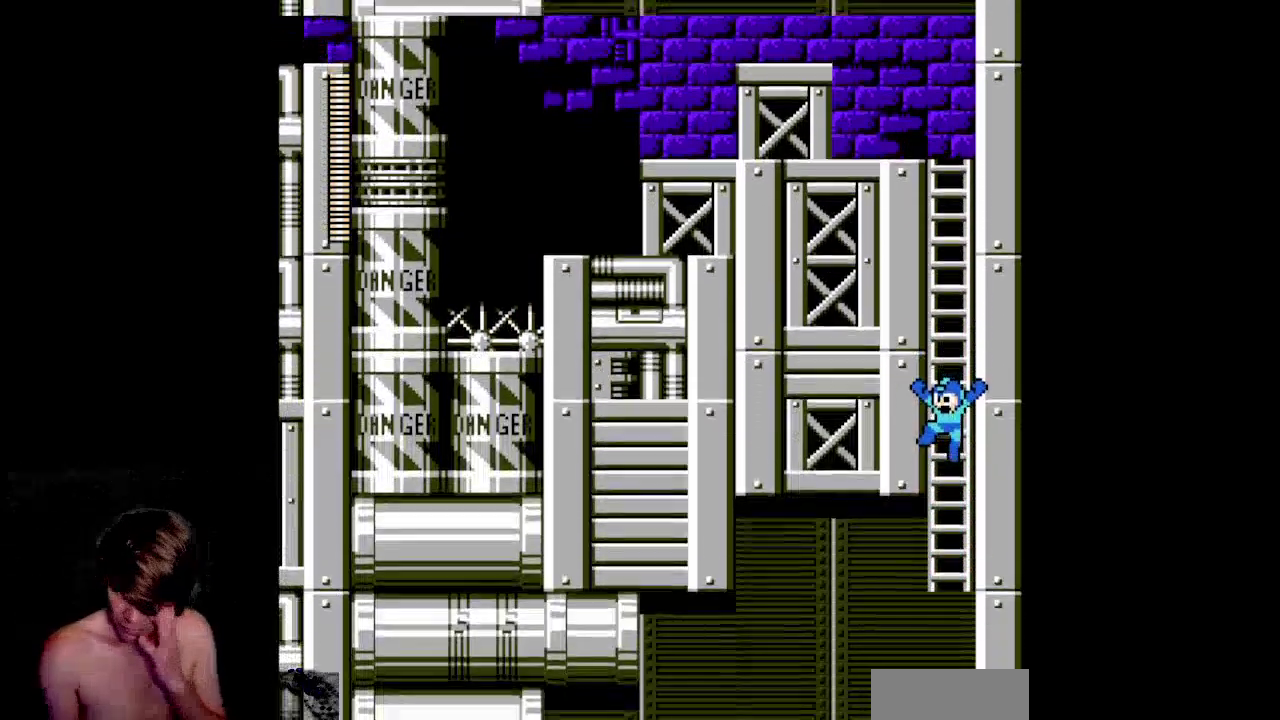
{"buttons": ["B"], "events": []}